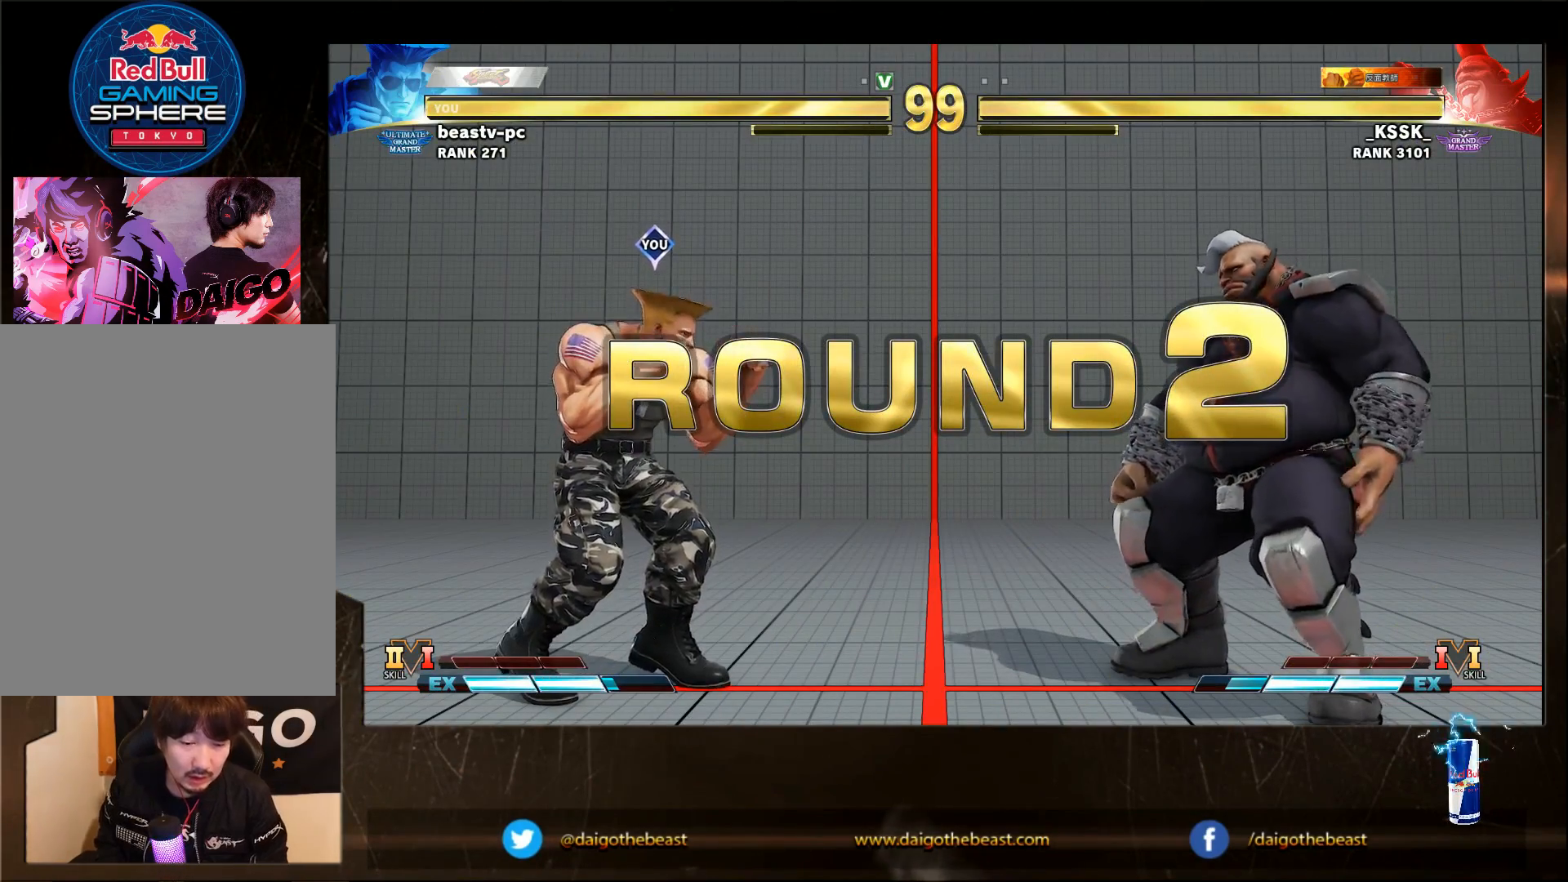
Gameplay with a controller (arcade stick); each line is a JSON object with the inputs held at the frame after it. "events" lists button and stick changes between this image and that frame as [ms after this image, input, new state], when the widget could be followed in between. Not read: L3 R3.
{"buttons": [], "left_stick": "down-left", "events": []}
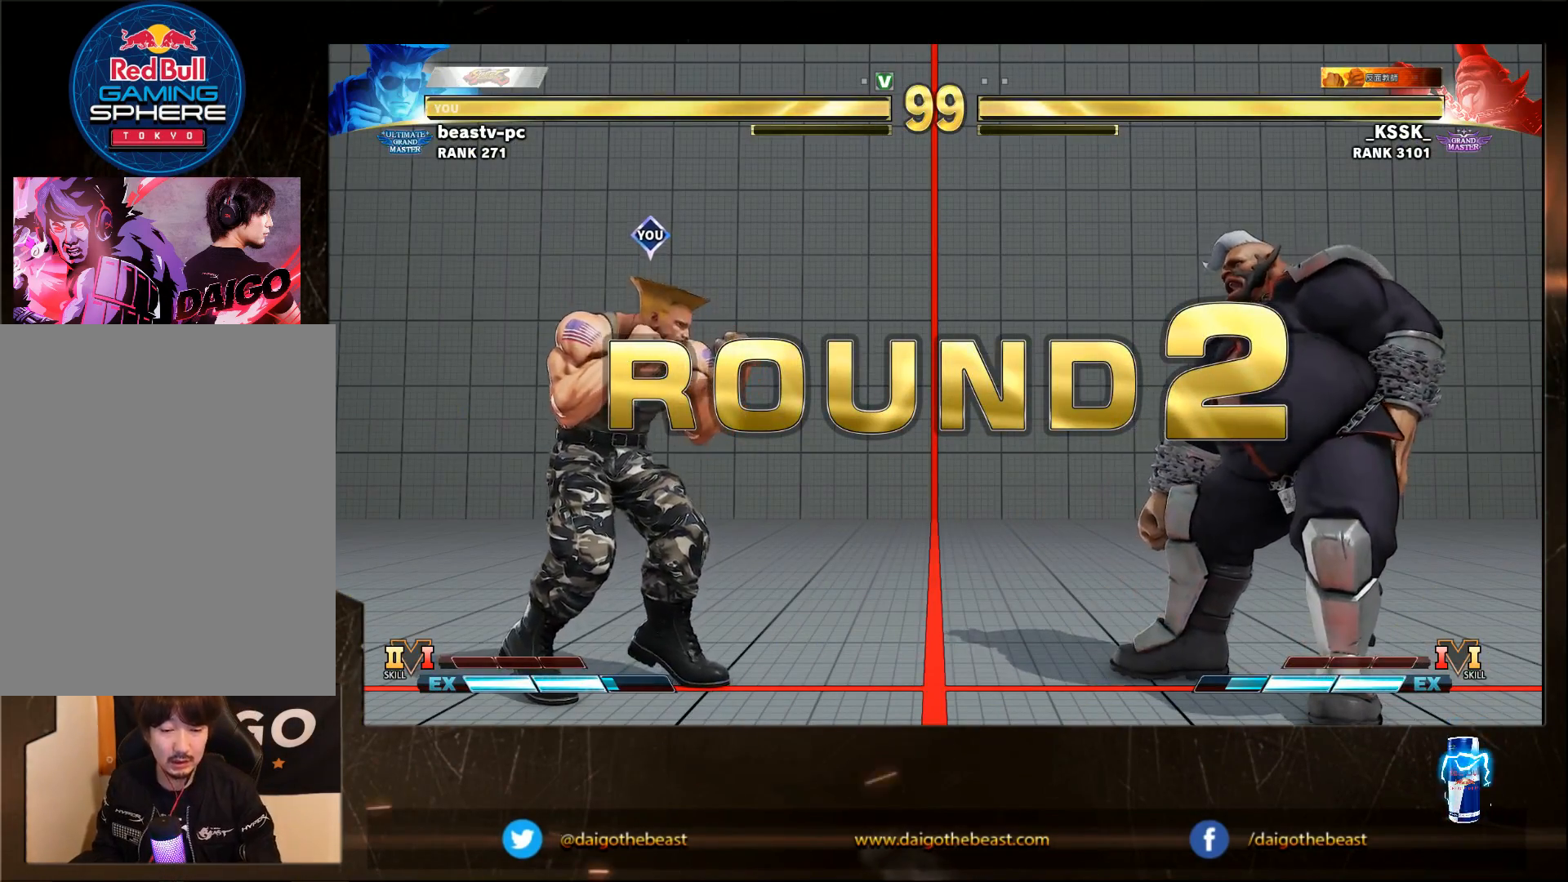
{"buttons": [], "left_stick": "down-left", "events": []}
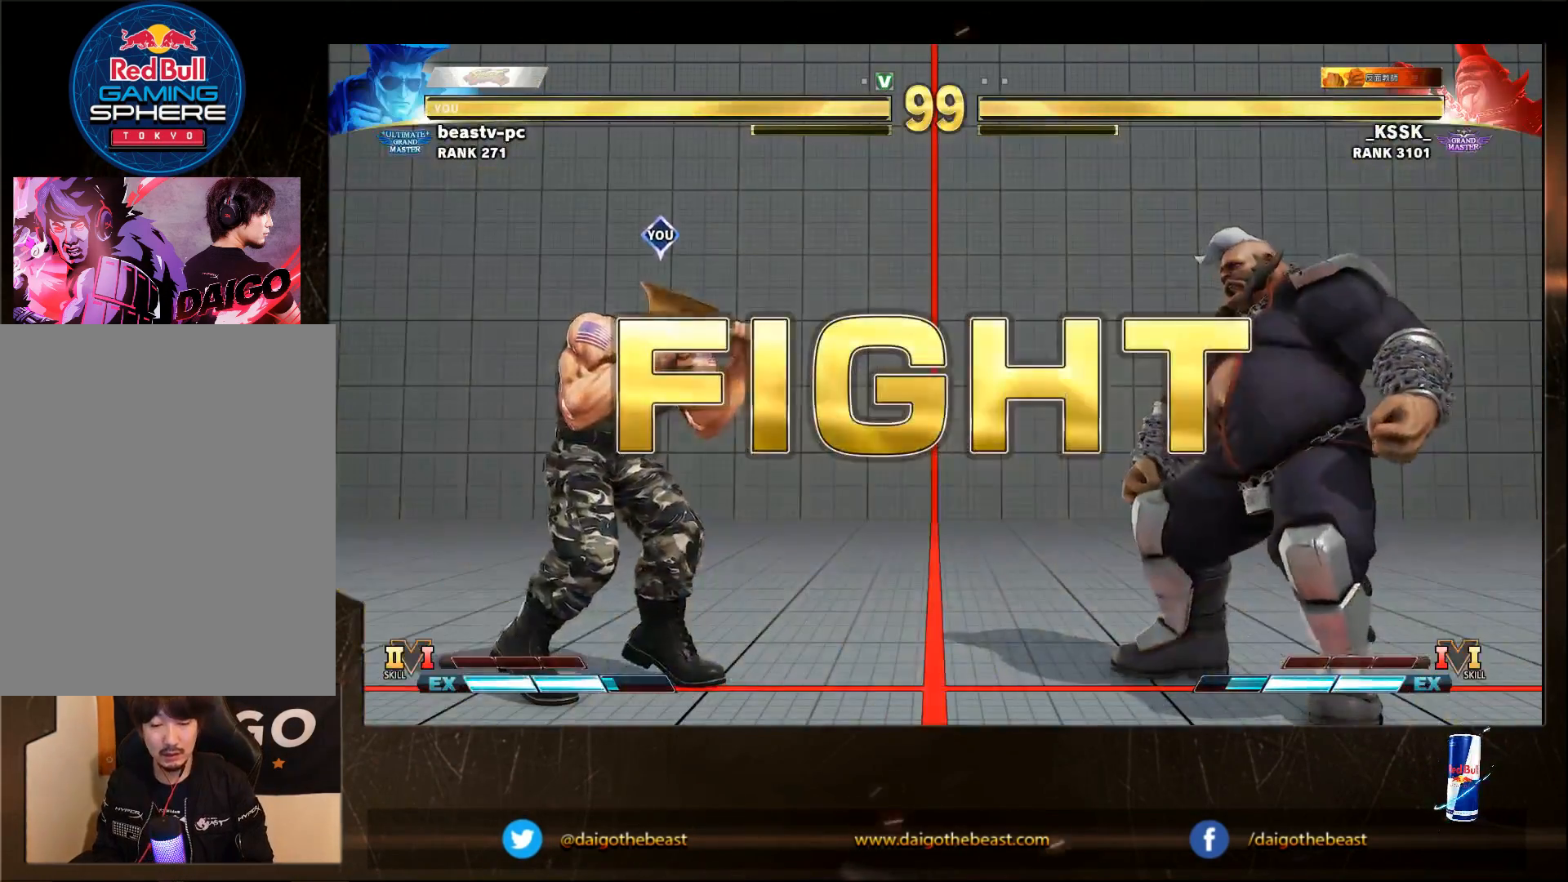
{"buttons": [], "left_stick": "down-left", "events": []}
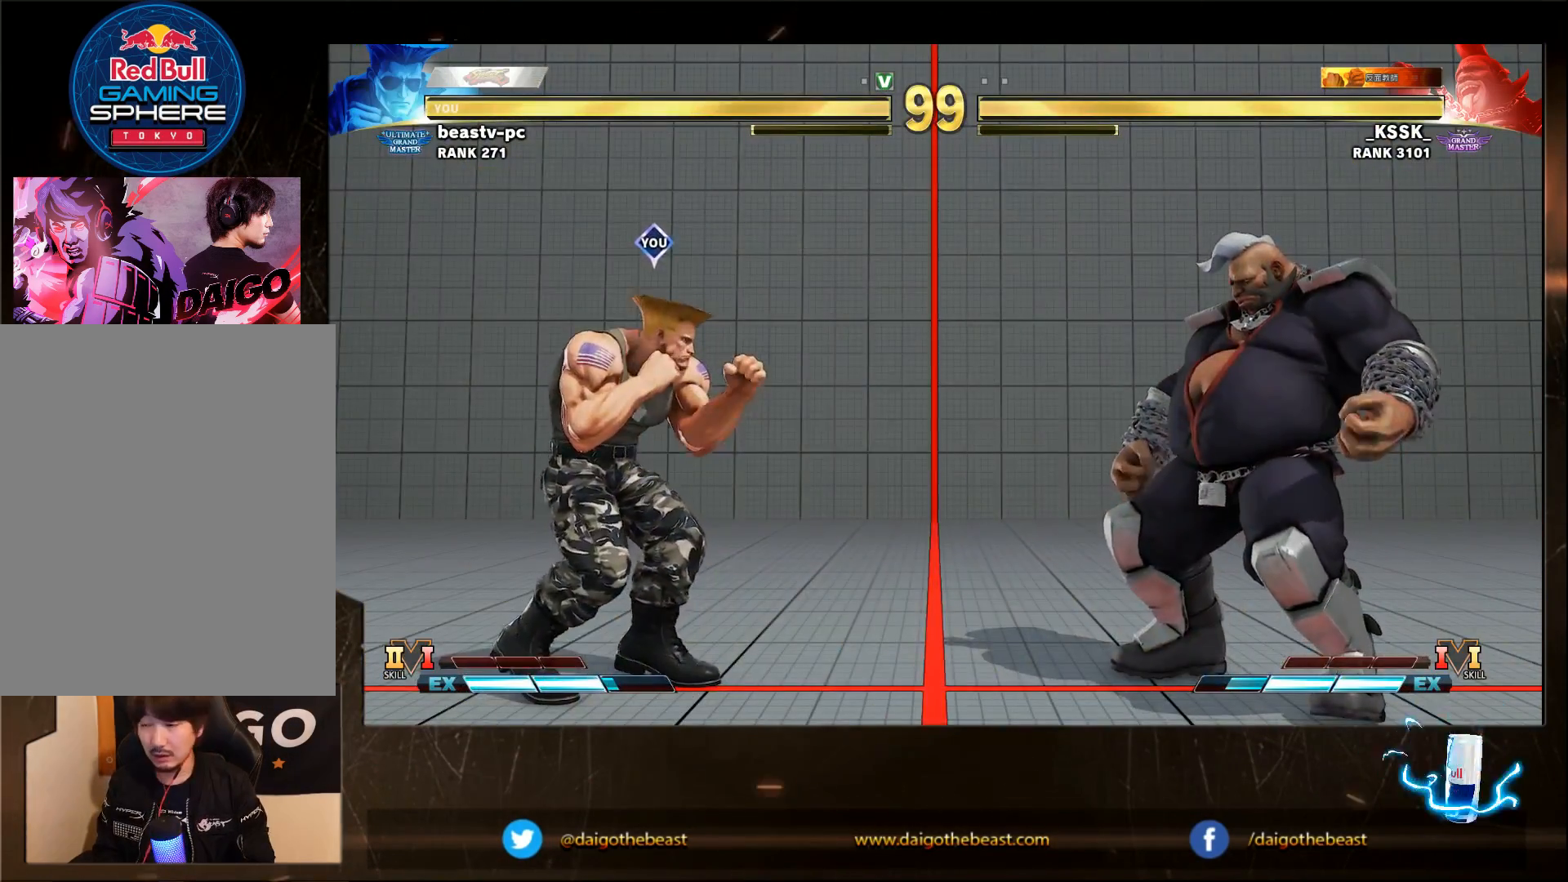
{"buttons": ["SQUARE"], "left_stick": "right", "events": [[100, "SQUARE", "down"], [217, "SQUARE", "up"], [483, "SQUARE", "down"], [483, "left_stick", "right"]]}
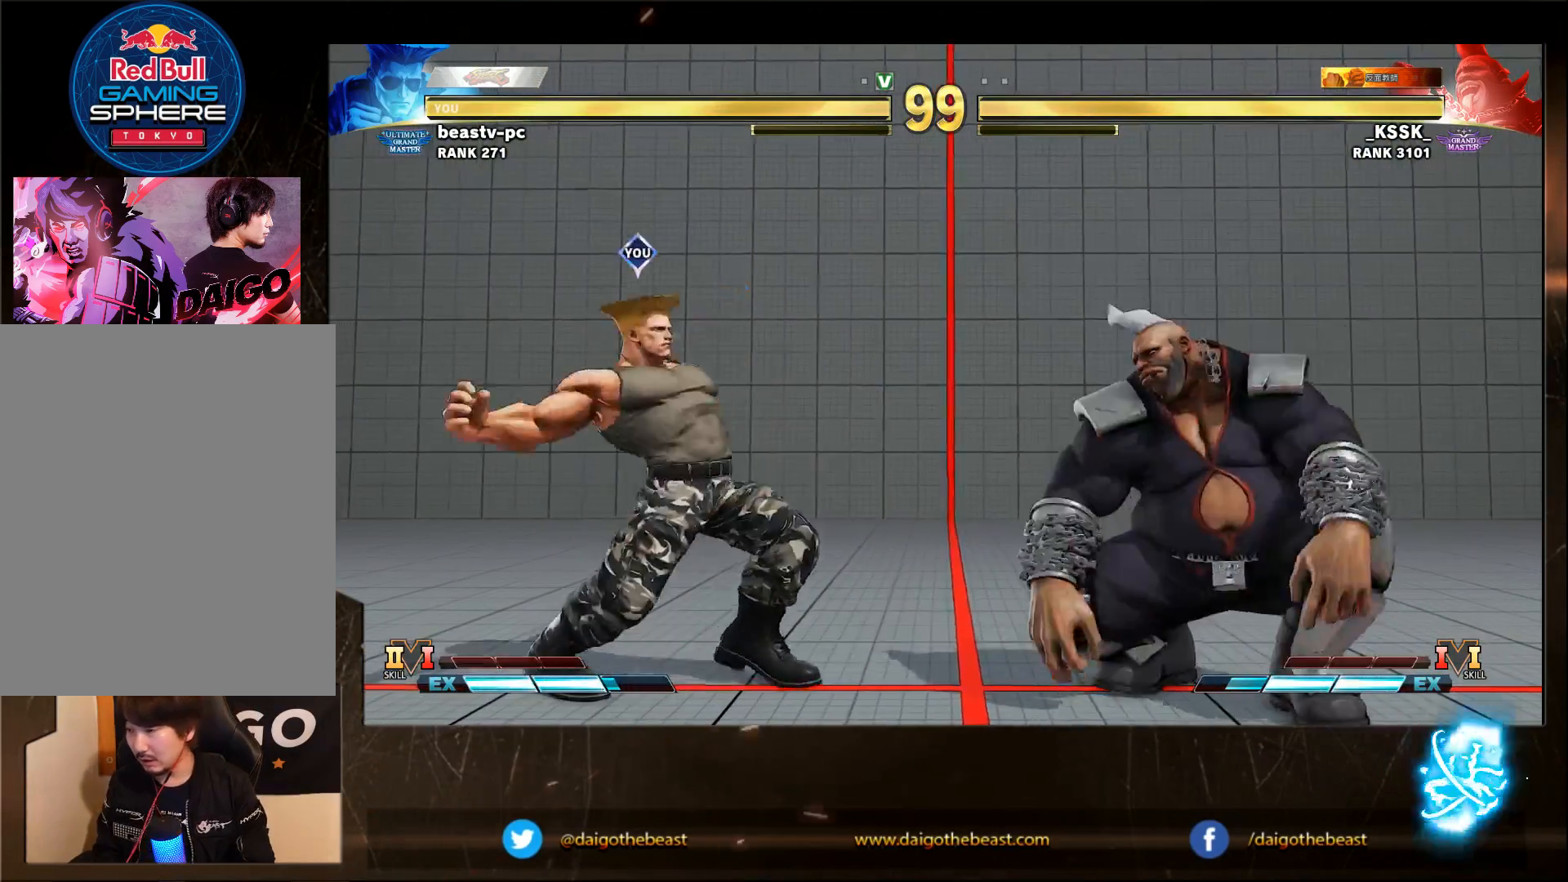
{"buttons": [], "left_stick": "down-left", "events": [[83, "SQUARE", "up"], [83, "left_stick", "down-left"]]}
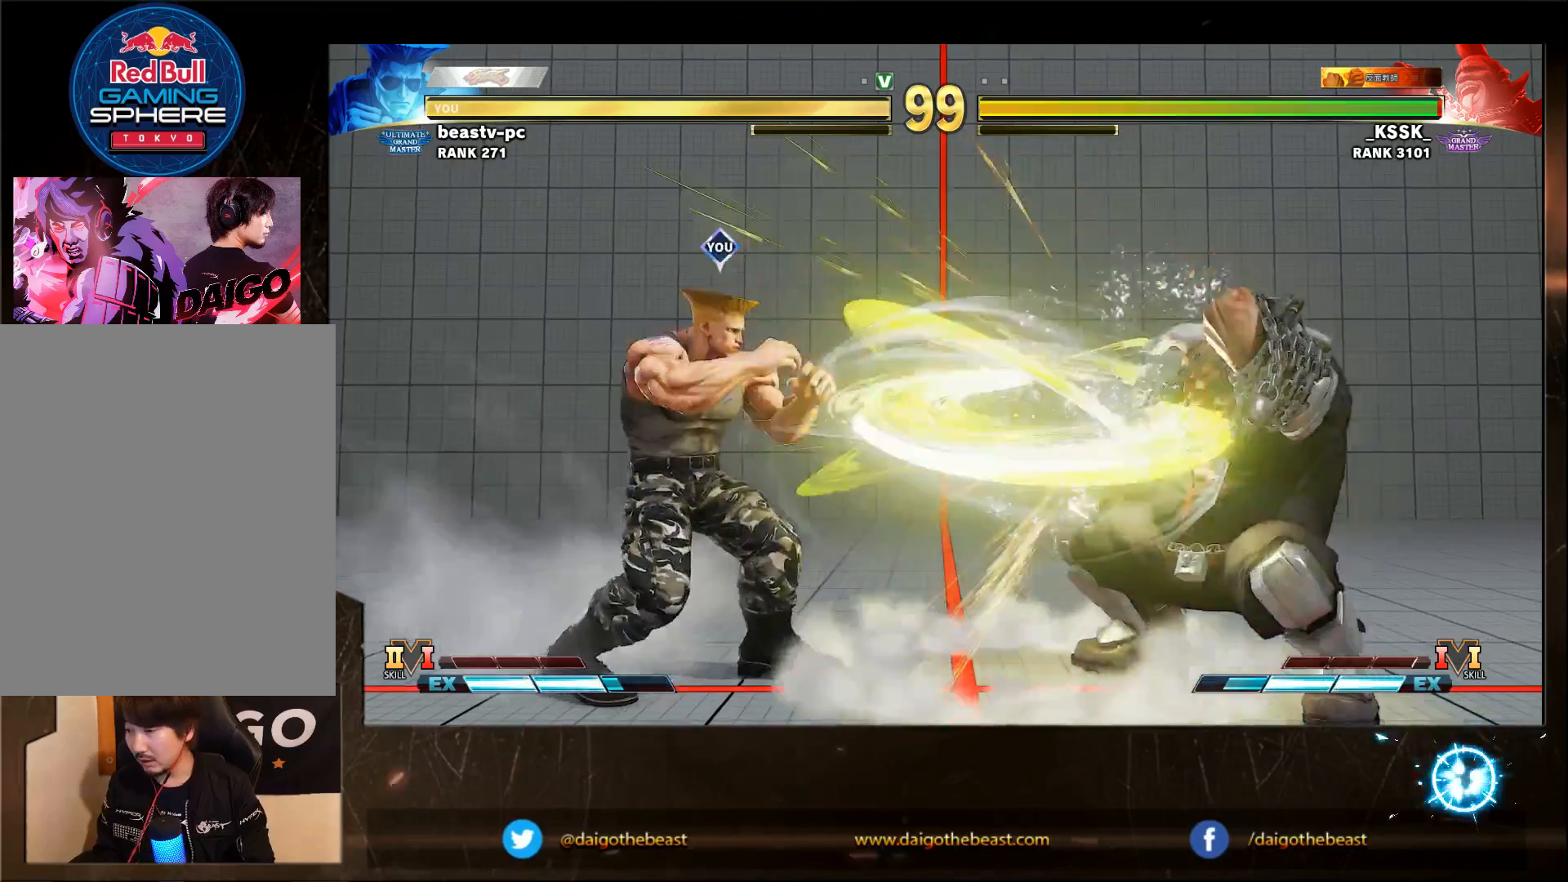
{"buttons": ["CIRCLE"], "left_stick": "center", "events": [[150, "left_stick", "right"], [200, "left_stick", "down-left"], [483, "CIRCLE", "down"], [483, "left_stick", "center"]]}